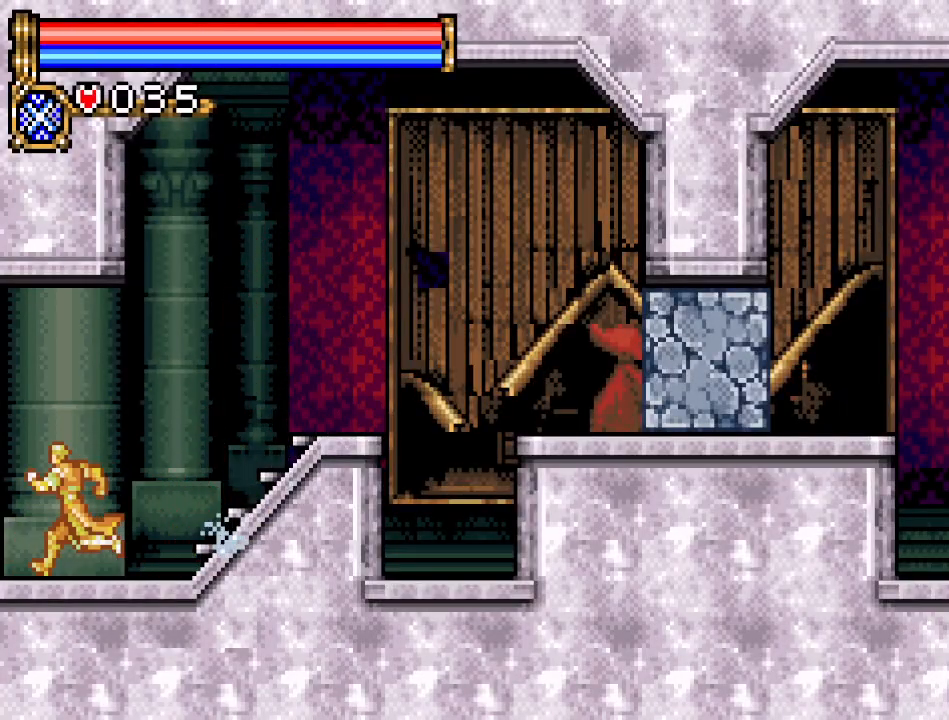
Gameplay with a controller (Nintendo layout); each line is a JSON object with the inputs held at the frame after it. "events" lists button and stick changes between this image and that frame as [ms after this image, input, new state], when the widget could be followed in between. Not read: L3 R3.
{"buttons": ["DPAD_LEFT"], "events": []}
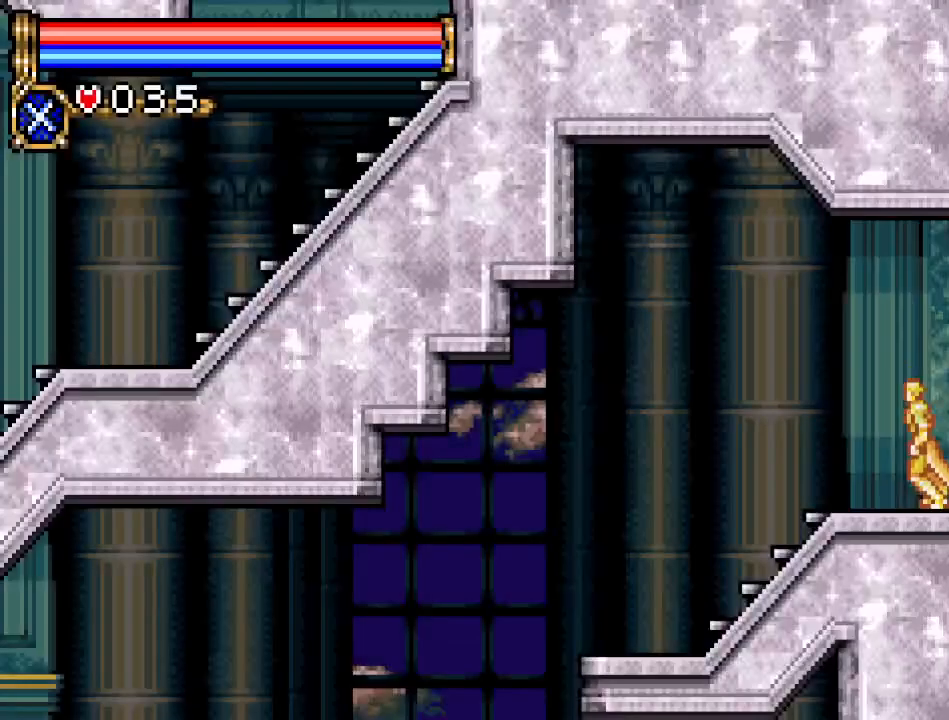
{"buttons": ["DPAD_LEFT"], "events": []}
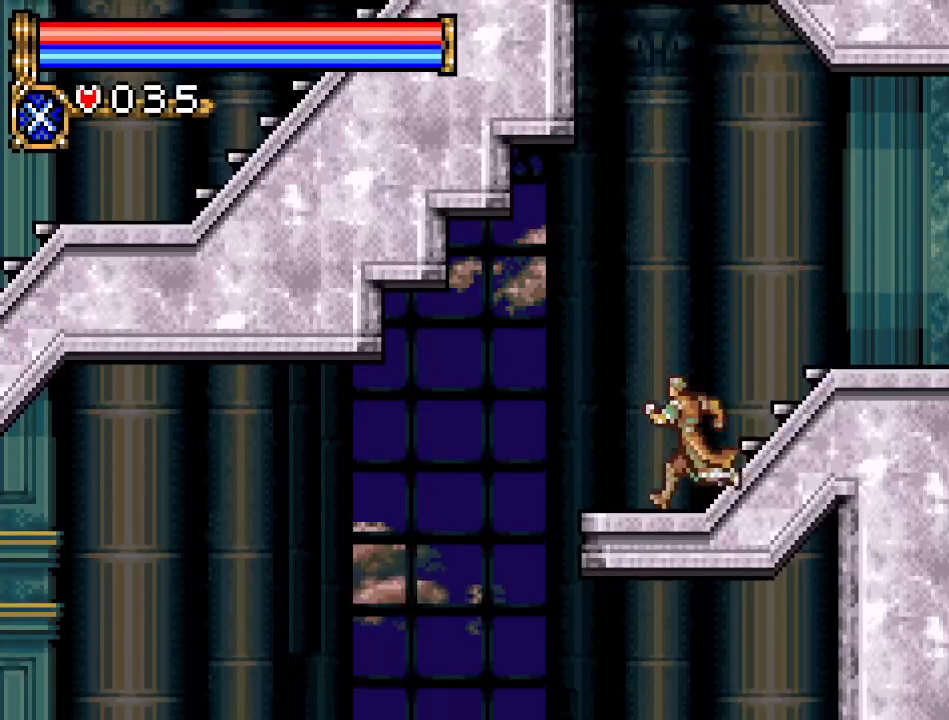
{"buttons": ["DPAD_LEFT"], "events": []}
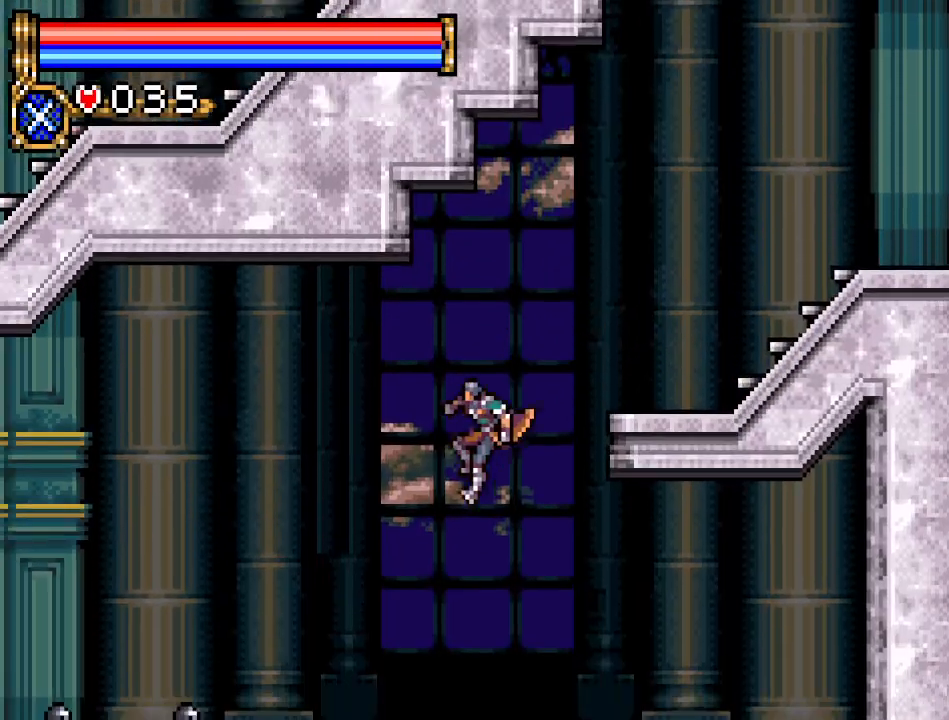
{"buttons": ["A", "DPAD_DOWN"], "events": [[384, "DPAD_DOWN", "down"], [384, "DPAD_LEFT", "up"], [451, "A", "down"]]}
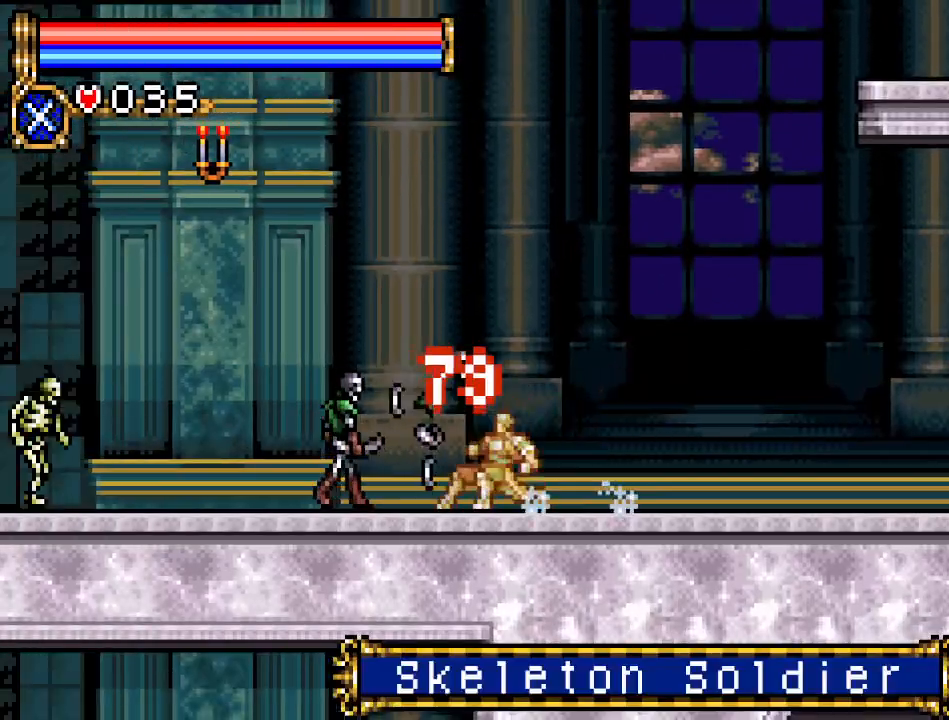
{"buttons": ["DPAD_DOWN"], "events": [[117, "A", "up"], [300, "DPAD_DOWN", "up"], [300, "DPAD_LEFT", "down"], [484, "DPAD_DOWN", "down"], [484, "DPAD_LEFT", "up"]]}
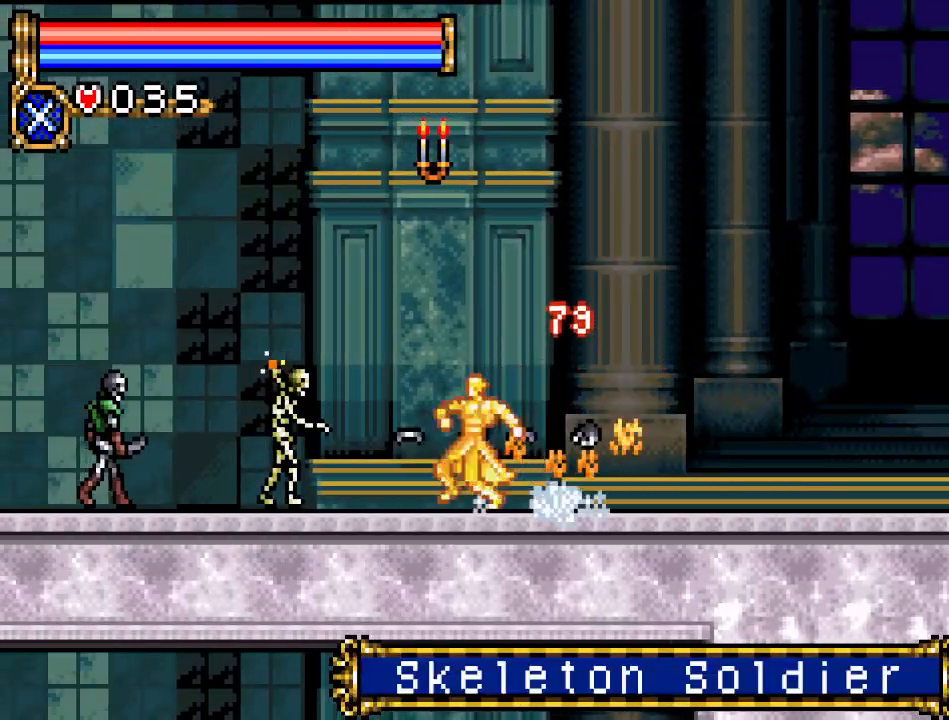
{"buttons": ["DPAD_DOWN"], "events": [[84, "A", "down"], [234, "A", "up"]]}
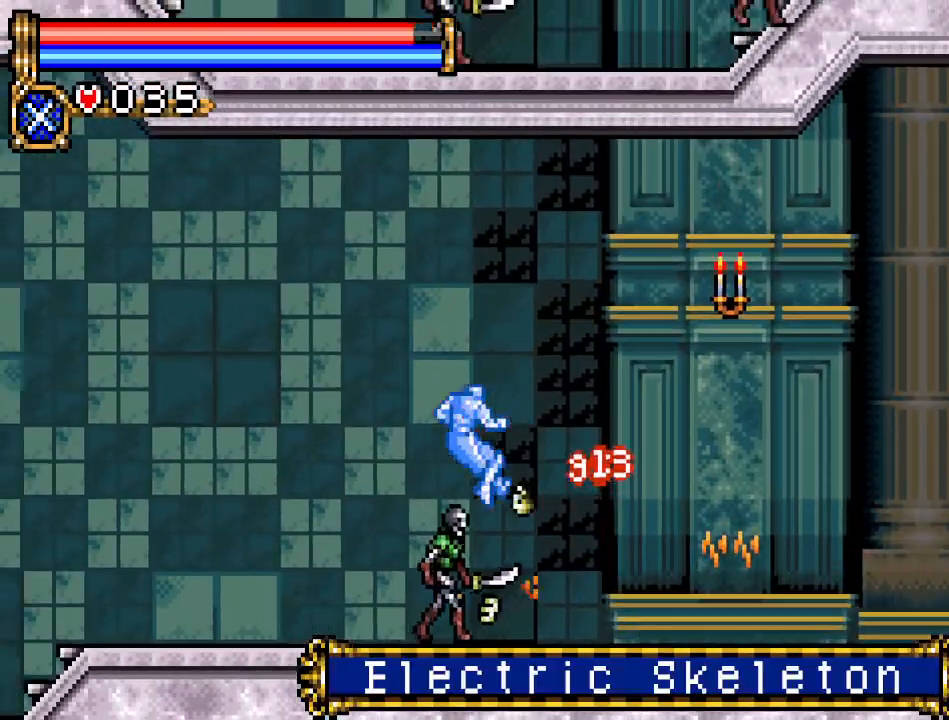
{"buttons": ["DPAD_DOWN"], "events": []}
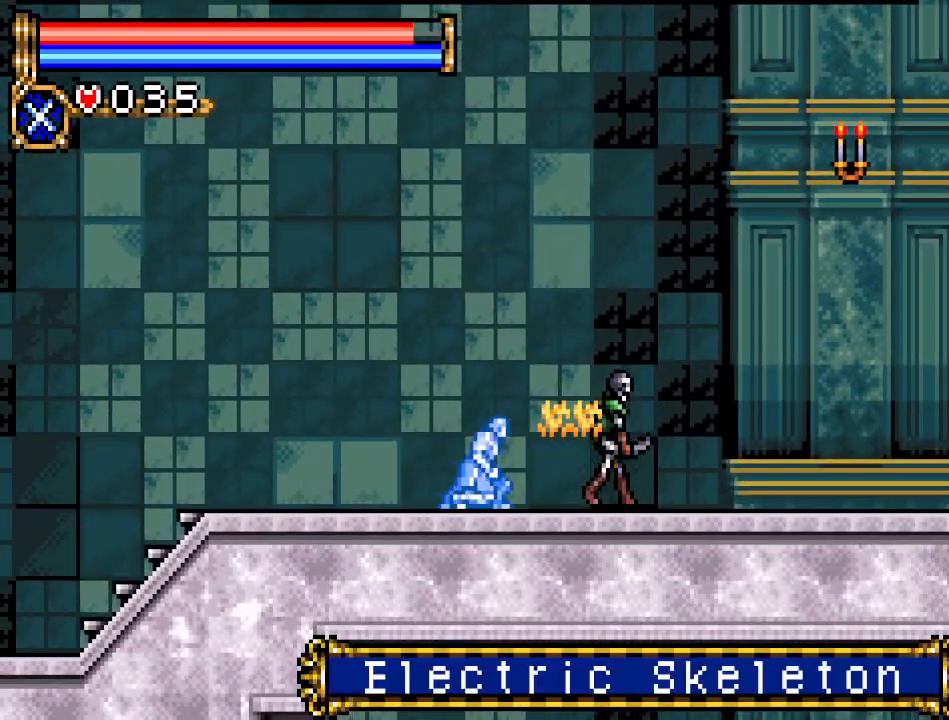
{"buttons": ["A", "DPAD_DOWN"], "events": [[434, "A", "down"]]}
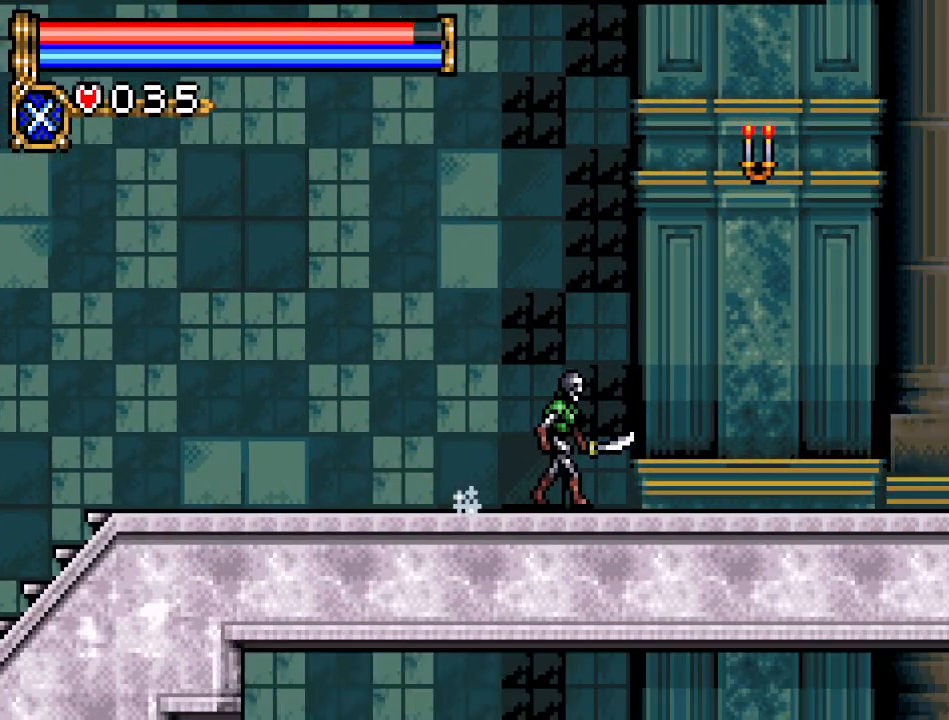
{"buttons": ["DPAD_LEFT"], "events": [[83, "A", "up"], [250, "DPAD_DOWN", "up"], [250, "DPAD_LEFT", "down"]]}
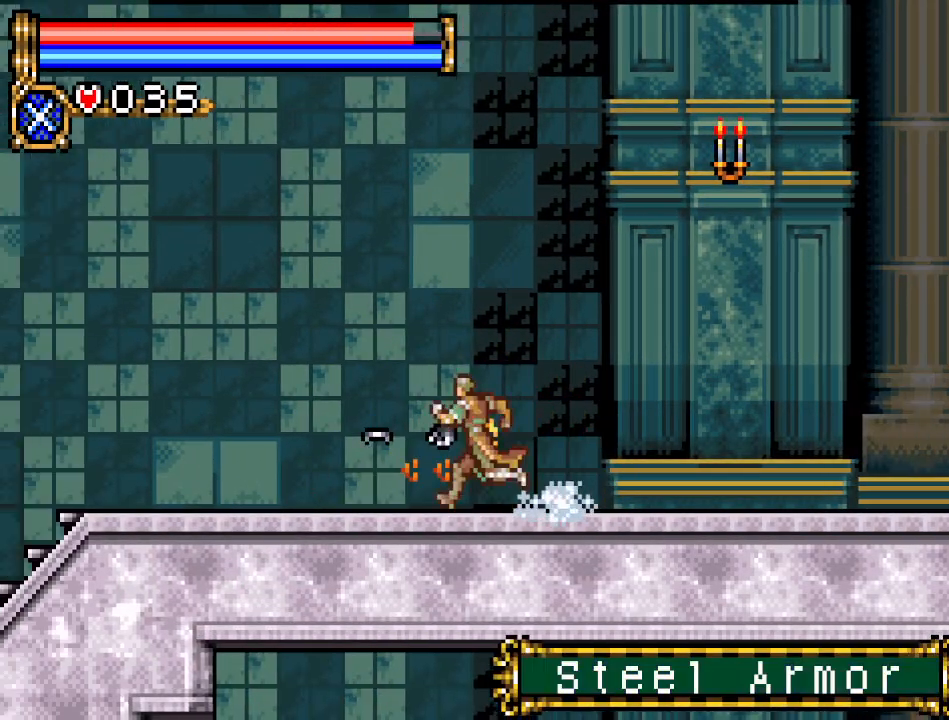
{"buttons": ["DPAD_LEFT"], "events": []}
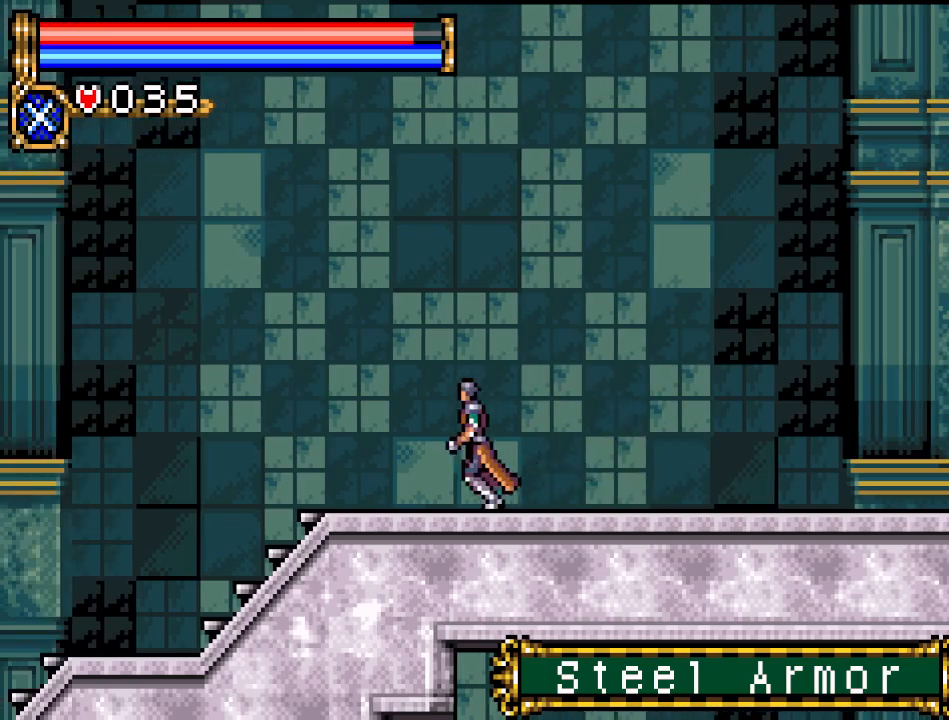
{"buttons": ["DPAD_LEFT"], "events": [[83, "A", "down"], [400, "A", "up"]]}
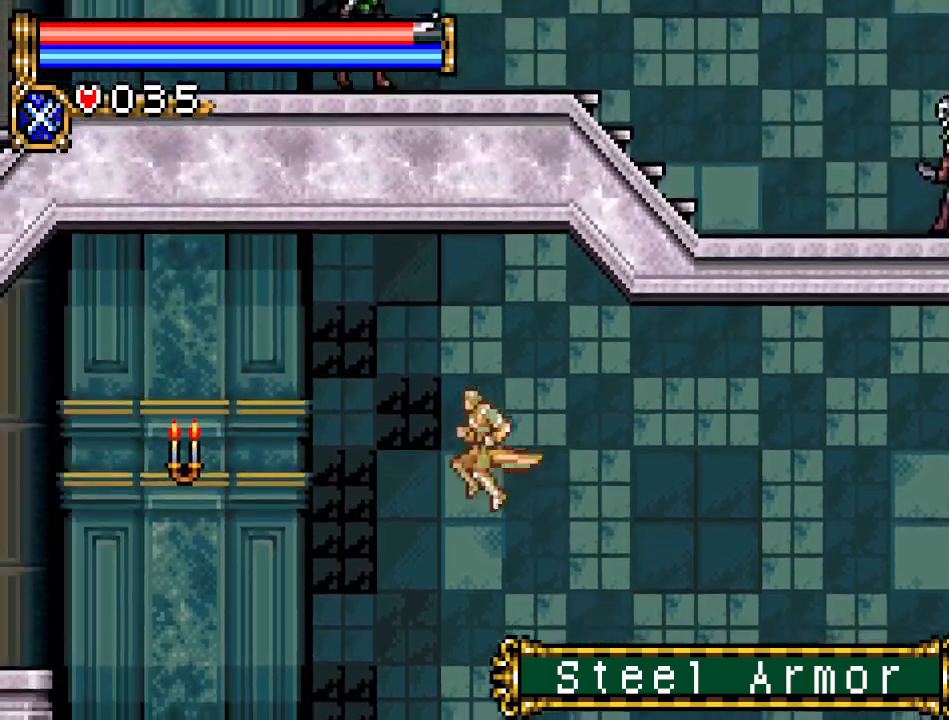
{"buttons": ["A", "DPAD_LEFT"], "events": [[117, "A", "down"]]}
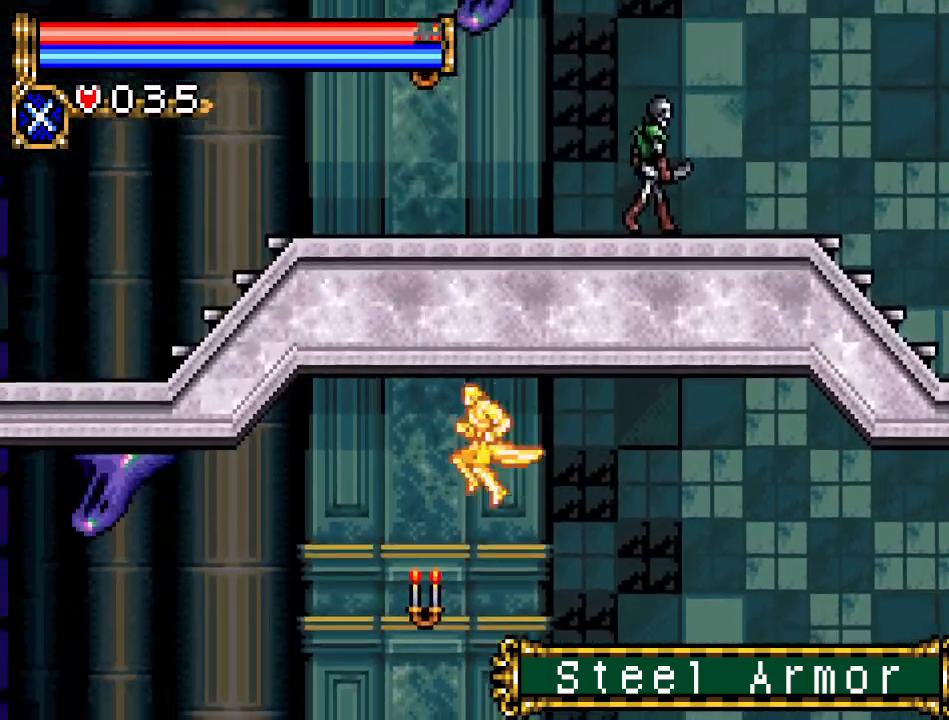
{"buttons": ["DPAD_RIGHT"], "events": [[217, "A", "up"], [217, "DPAD_LEFT", "up"], [283, "DPAD_RIGHT", "down"]]}
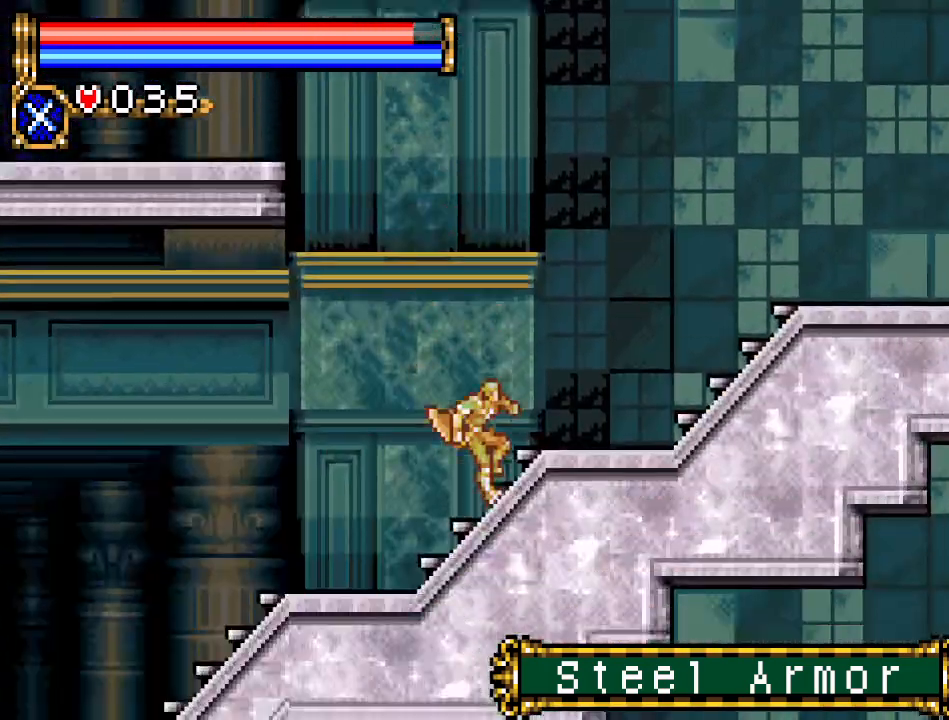
{"buttons": ["DPAD_LEFT"], "events": [[50, "DPAD_RIGHT", "up"], [150, "DPAD_LEFT", "down"], [184, "A", "down"], [501, "A", "up"]]}
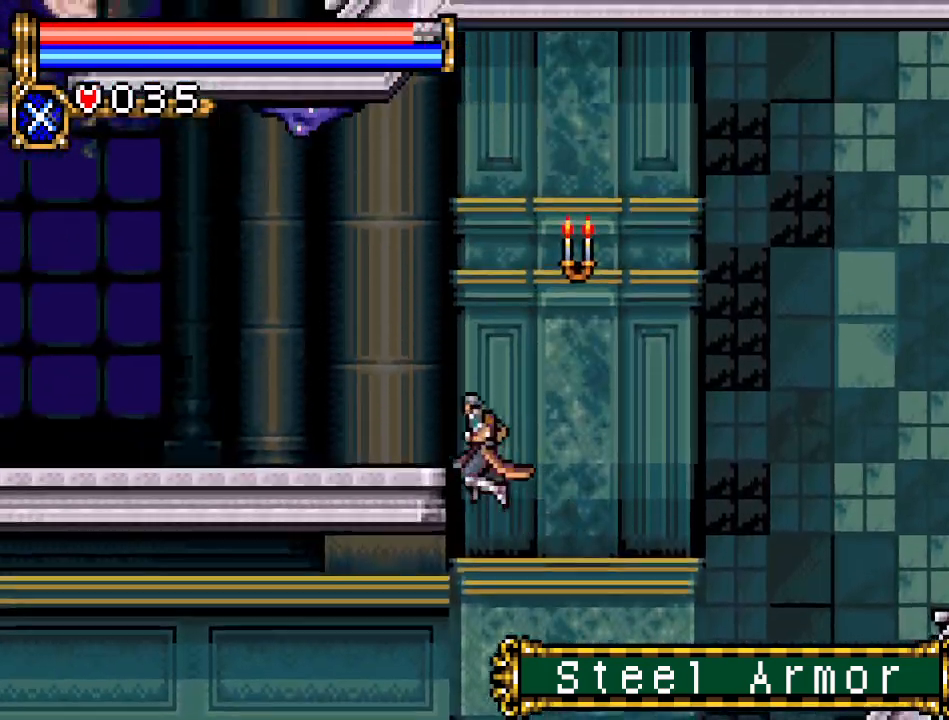
{"buttons": [], "events": [[67, "A", "down"], [117, "DPAD_LEFT", "up"], [367, "A", "up"], [434, "DPAD_LEFT", "down"], [500, "DPAD_LEFT", "up"]]}
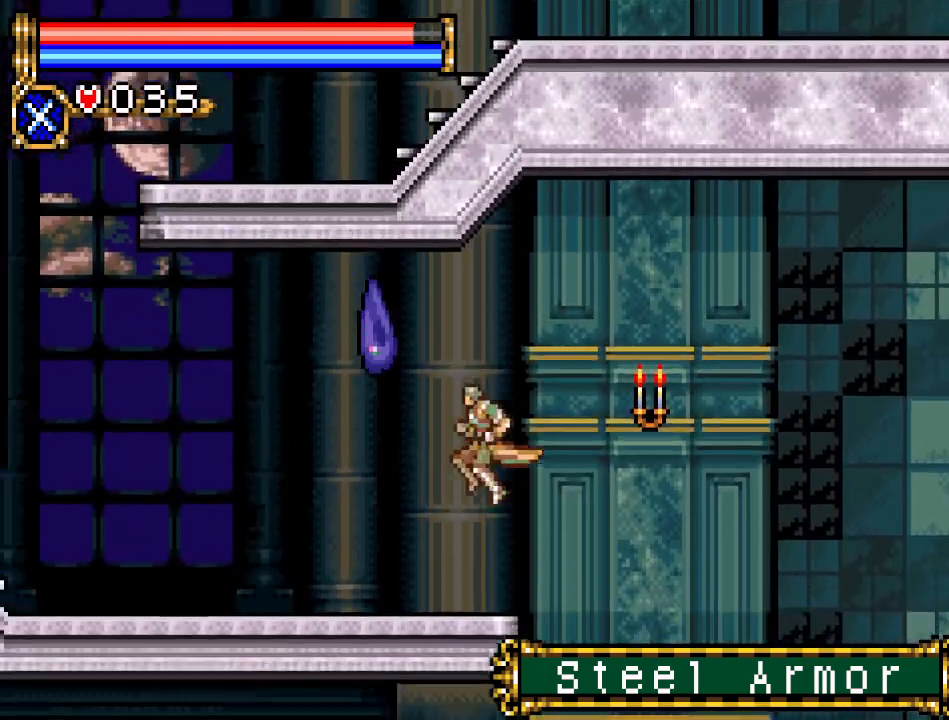
{"buttons": ["DPAD_DOWN"], "events": [[217, "DPAD_DOWN", "down"]]}
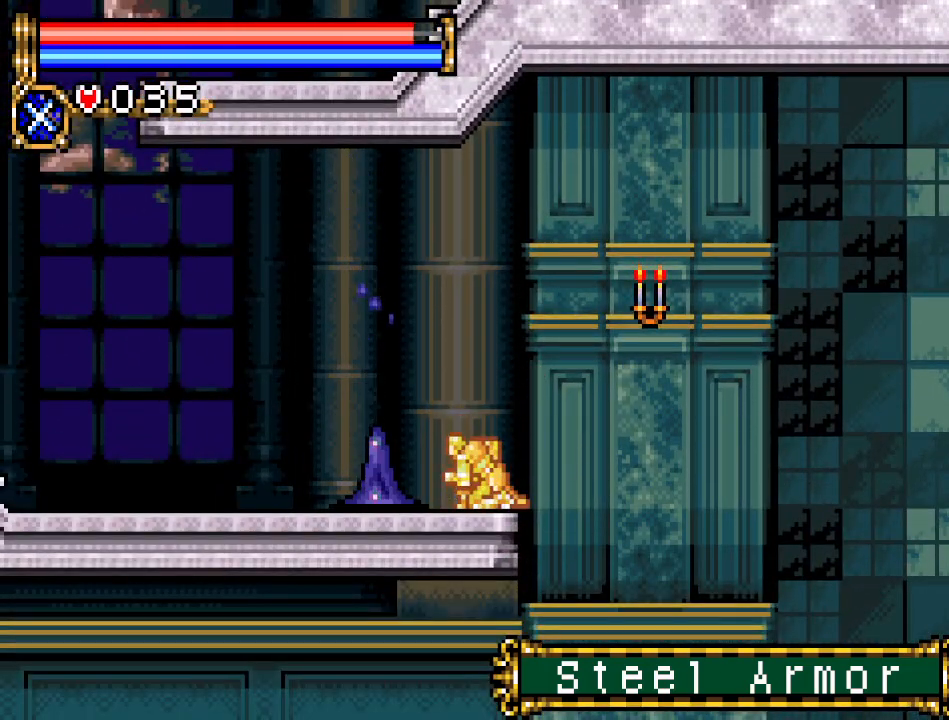
{"buttons": ["DPAD_LEFT"], "events": [[50, "A", "down"], [183, "A", "up"], [317, "DPAD_DOWN", "up"], [317, "DPAD_LEFT", "down"]]}
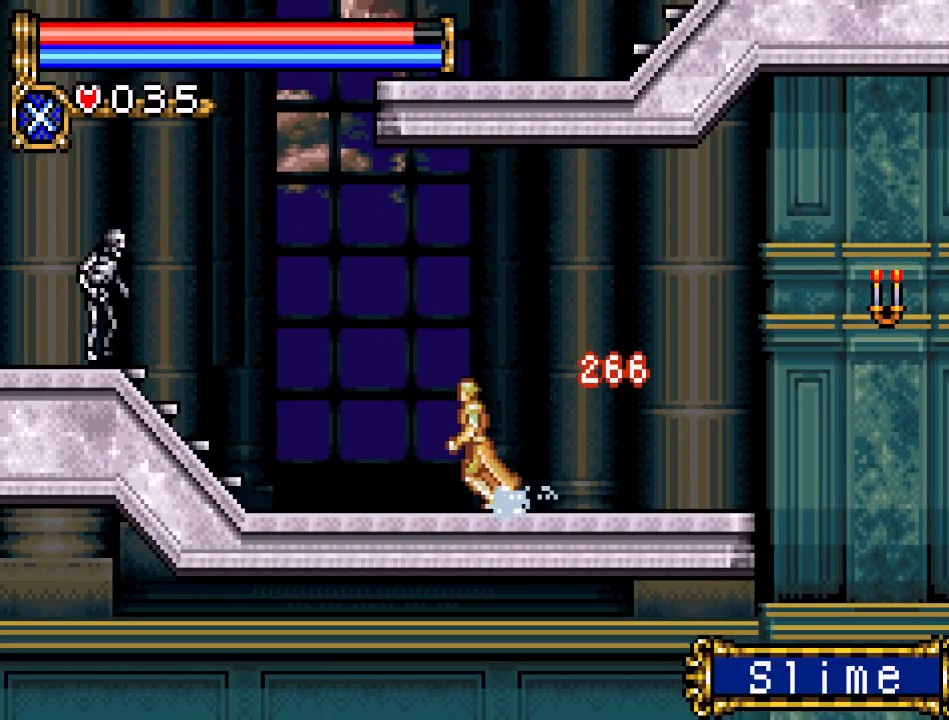
{"buttons": ["DPAD_LEFT"], "events": [[184, "A", "down"], [334, "A", "up"]]}
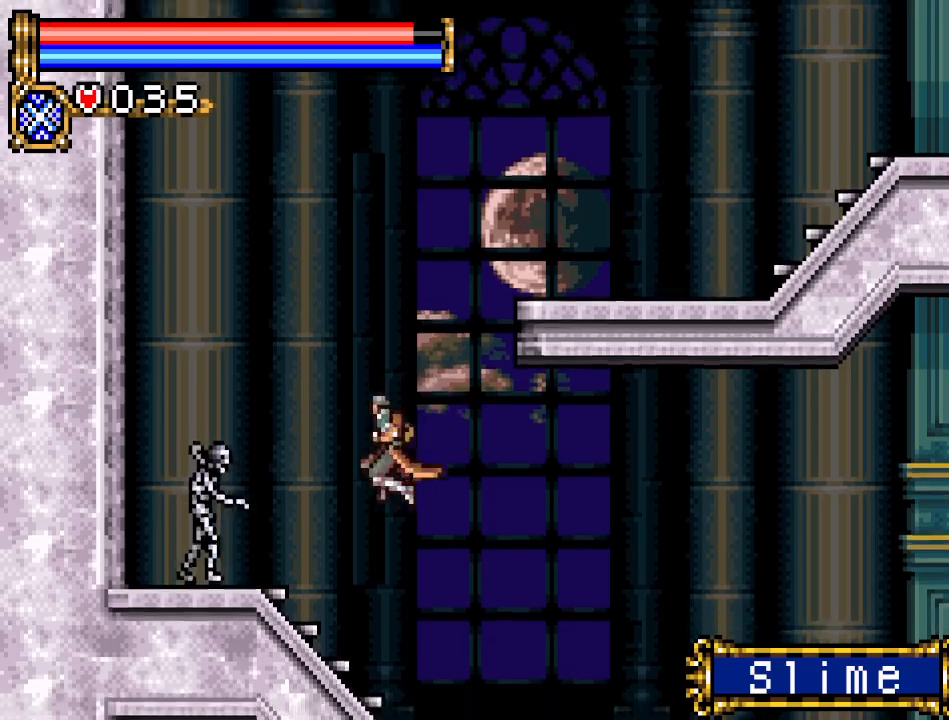
{"buttons": ["DPAD_DOWN"], "events": [[267, "DPAD_LEFT", "up"], [417, "DPAD_DOWN", "down"]]}
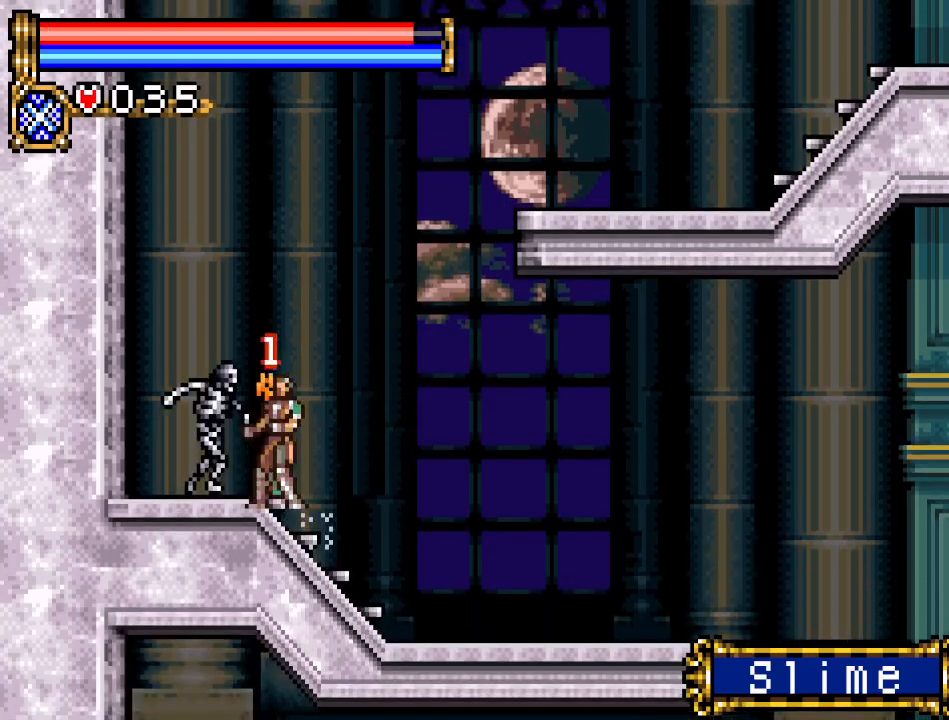
{"buttons": ["DPAD_RIGHT"], "events": [[66, "A", "down"], [166, "A", "up"], [350, "DPAD_DOWN", "up"], [350, "DPAD_RIGHT", "down"]]}
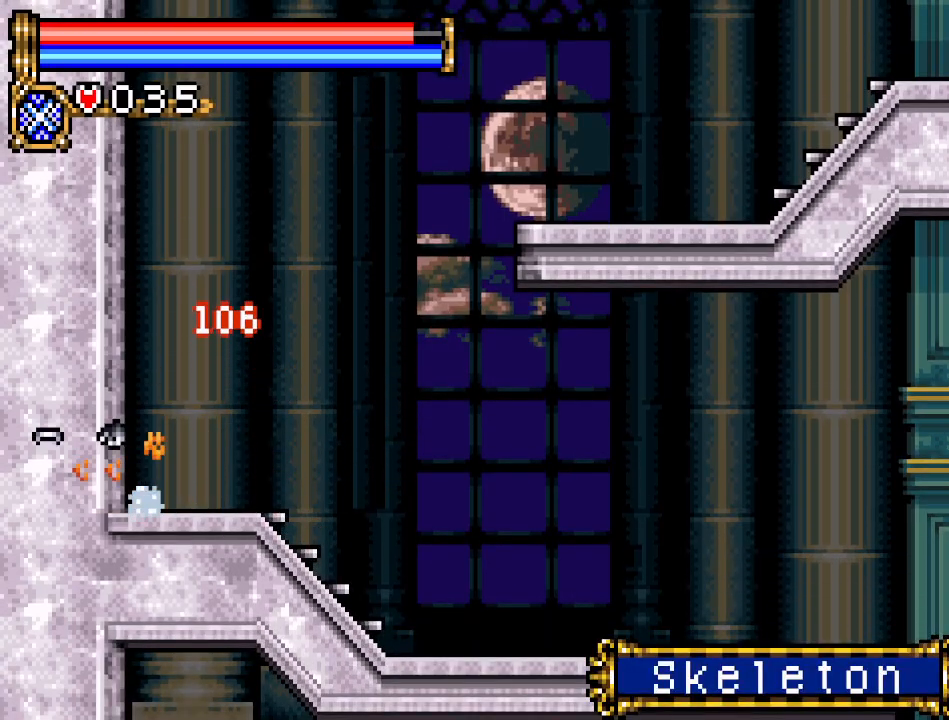
{"buttons": ["DPAD_RIGHT"], "events": [[100, "A", "down"], [451, "A", "up"]]}
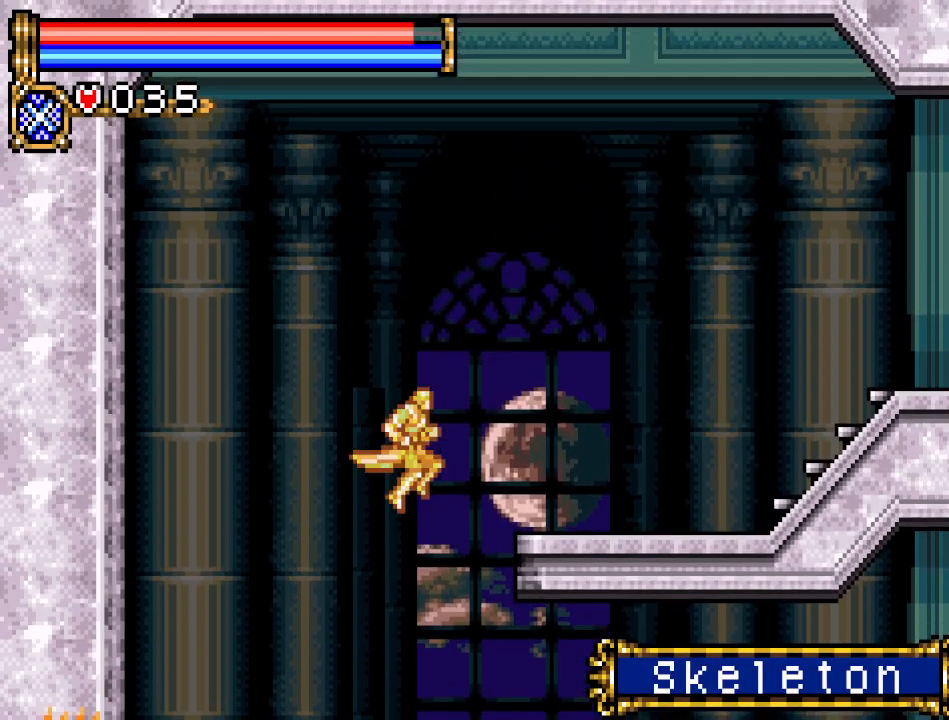
{"buttons": ["DPAD_RIGHT"], "events": [[33, "A", "down"], [133, "A", "up"]]}
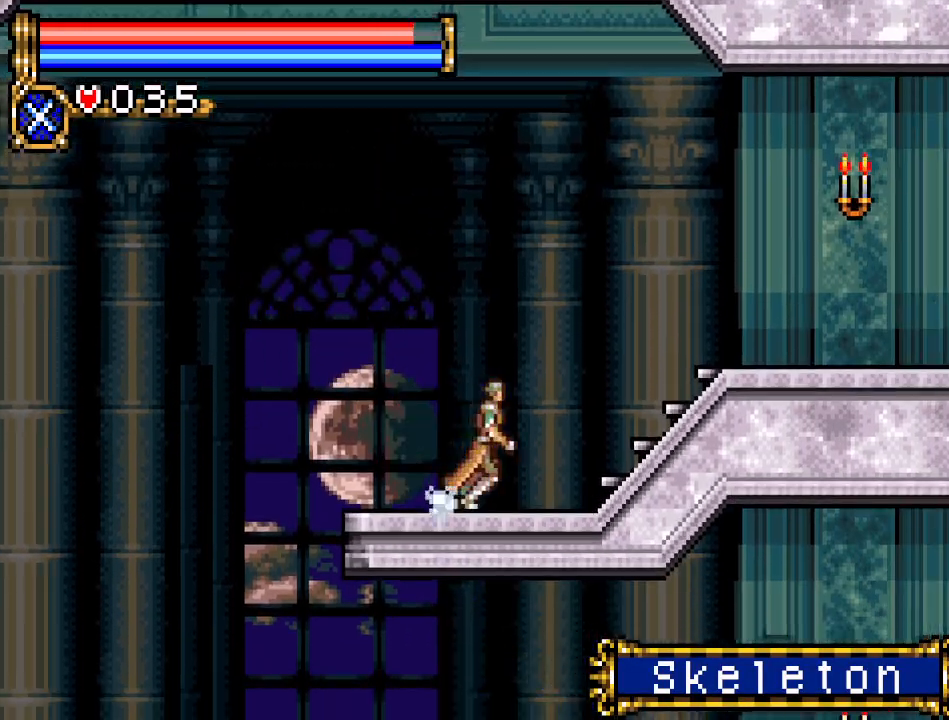
{"buttons": ["DPAD_RIGHT"], "events": []}
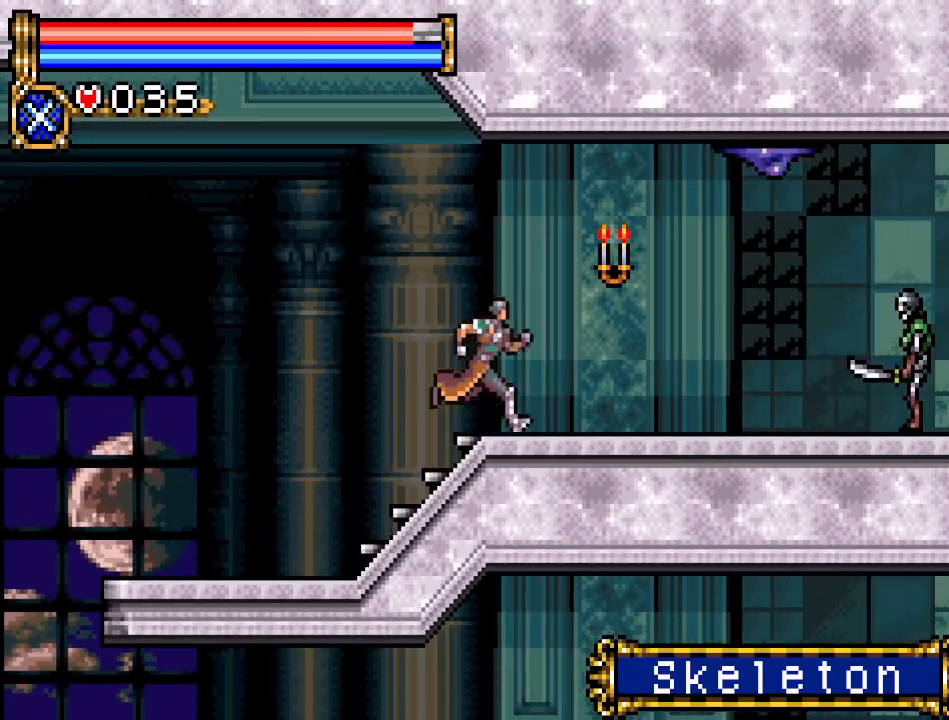
{"buttons": ["DPAD_DOWN"], "events": [[350, "DPAD_RIGHT", "up"], [450, "DPAD_DOWN", "down"]]}
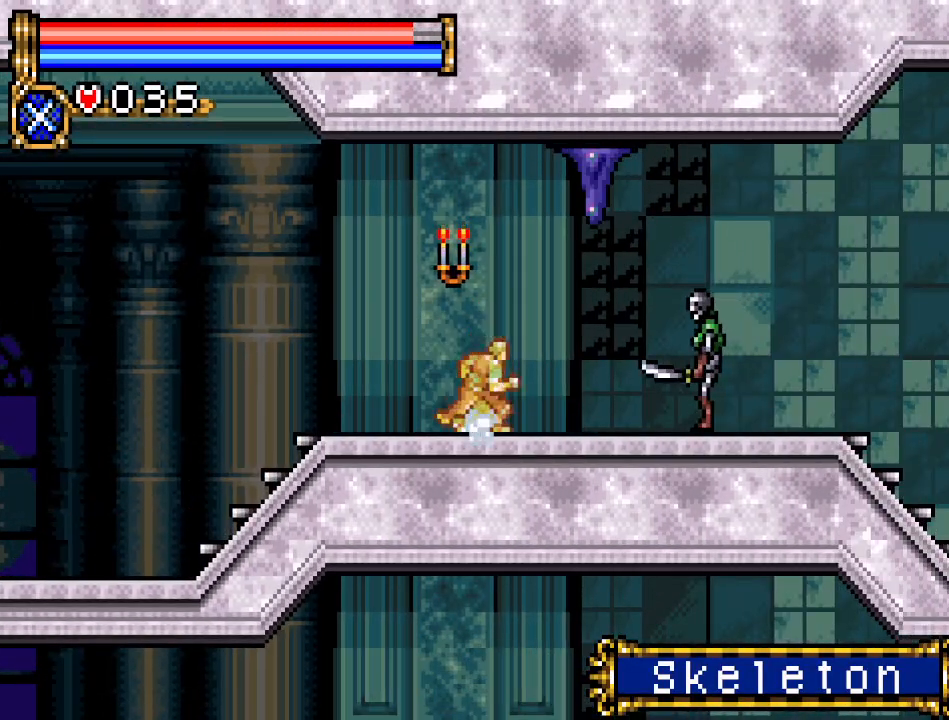
{"buttons": ["DPAD_DOWN"], "events": []}
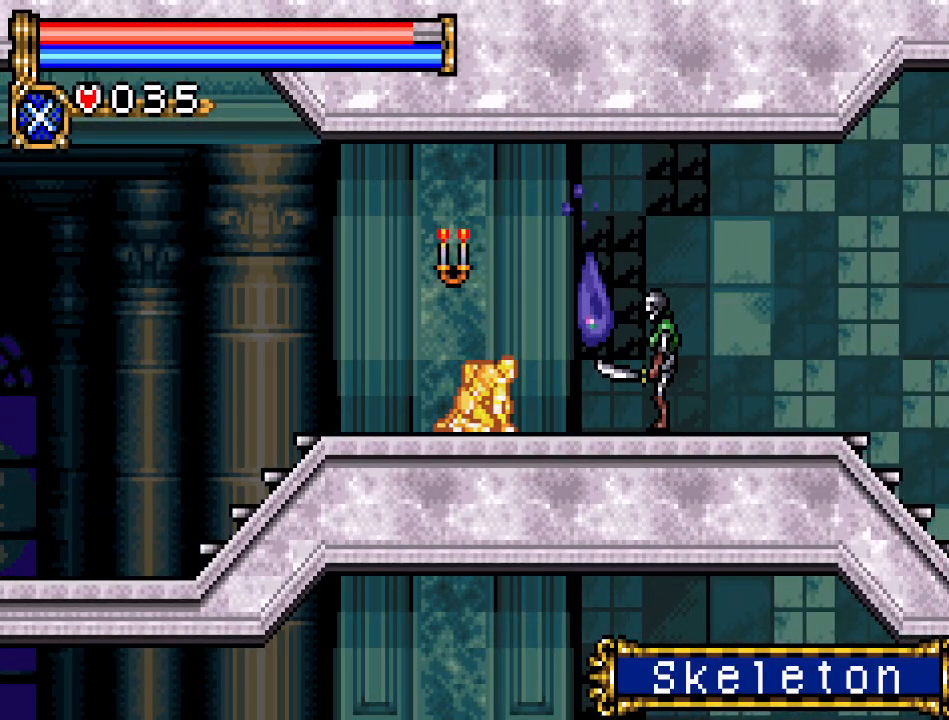
{"buttons": ["DPAD_RIGHT"], "events": [[133, "A", "down"], [283, "A", "up"], [383, "DPAD_DOWN", "up"], [417, "DPAD_RIGHT", "down"]]}
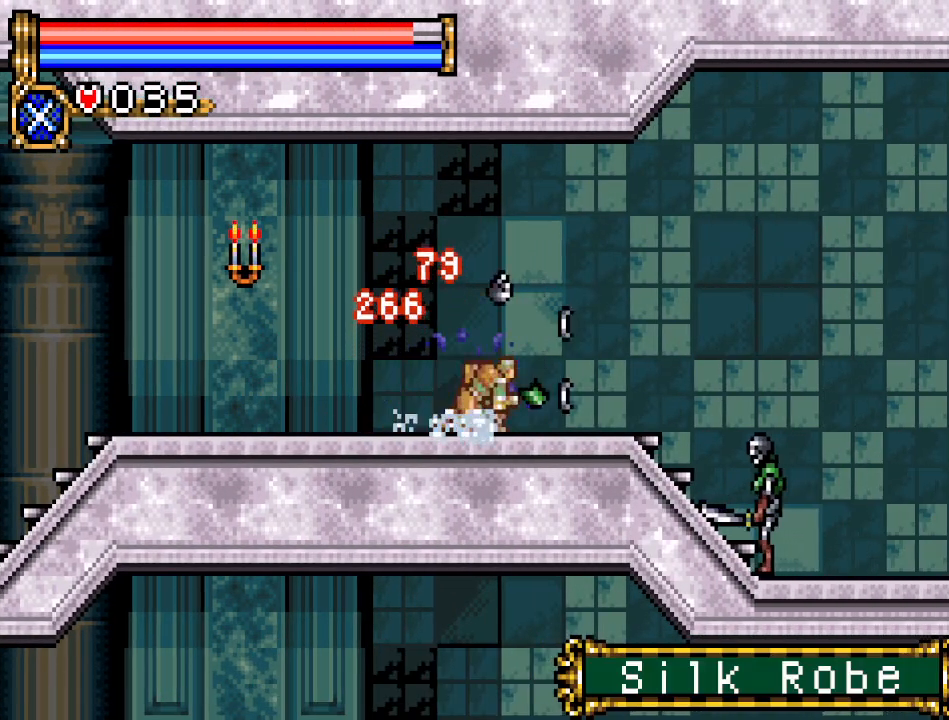
{"buttons": ["DPAD_DOWN"], "events": [[250, "DPAD_DOWN", "down"], [250, "DPAD_RIGHT", "up"], [317, "A", "down"], [467, "A", "up"]]}
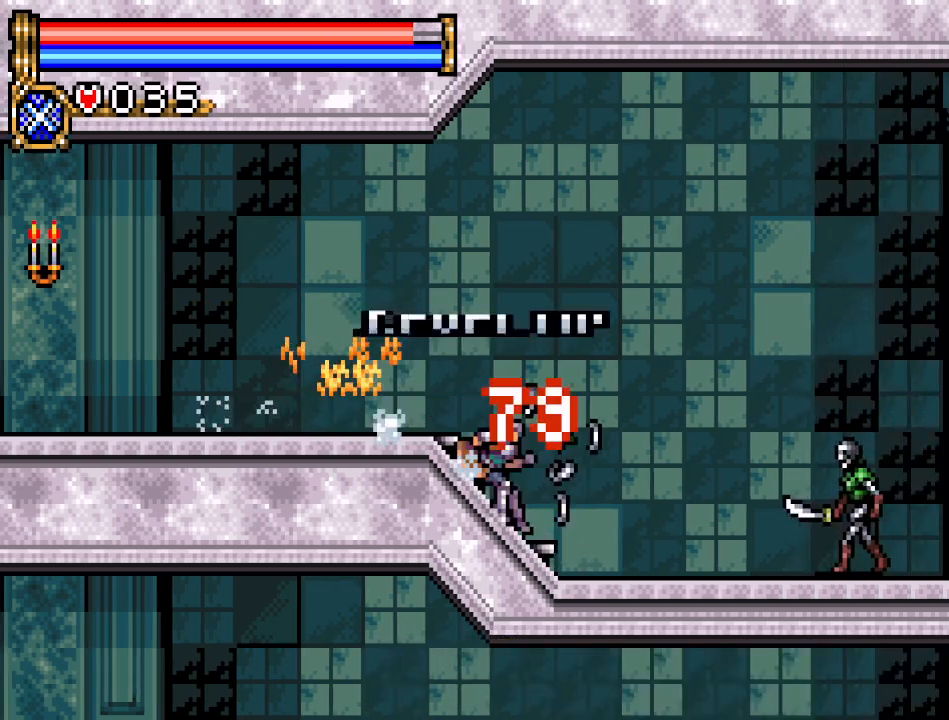
{"buttons": ["DPAD_RIGHT"], "events": [[66, "DPAD_DOWN", "up"], [66, "DPAD_RIGHT", "down"]]}
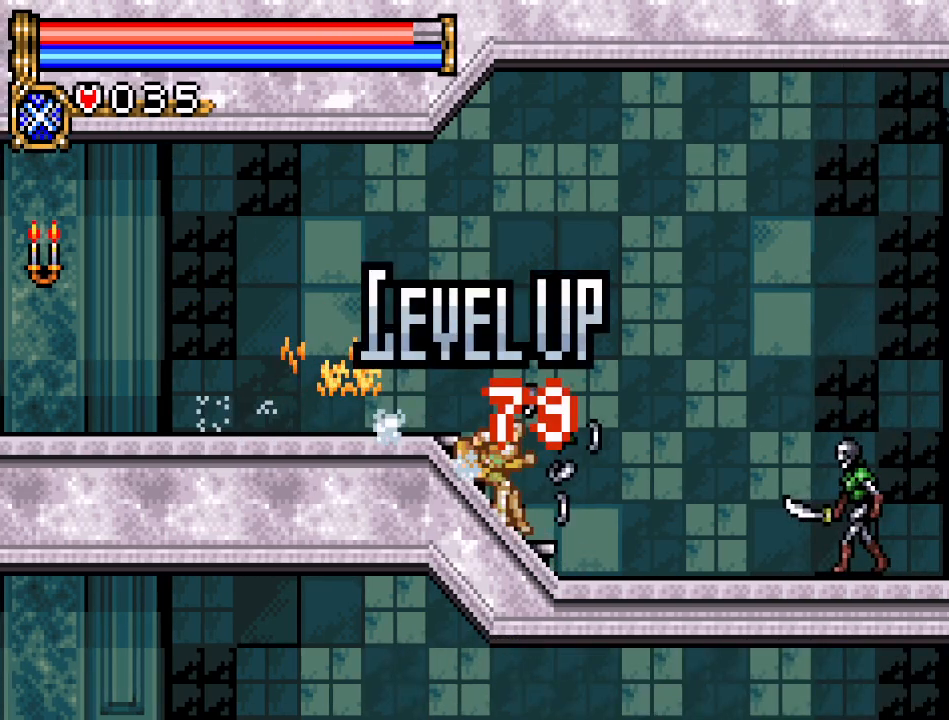
{"buttons": ["DPAD_RIGHT"], "events": []}
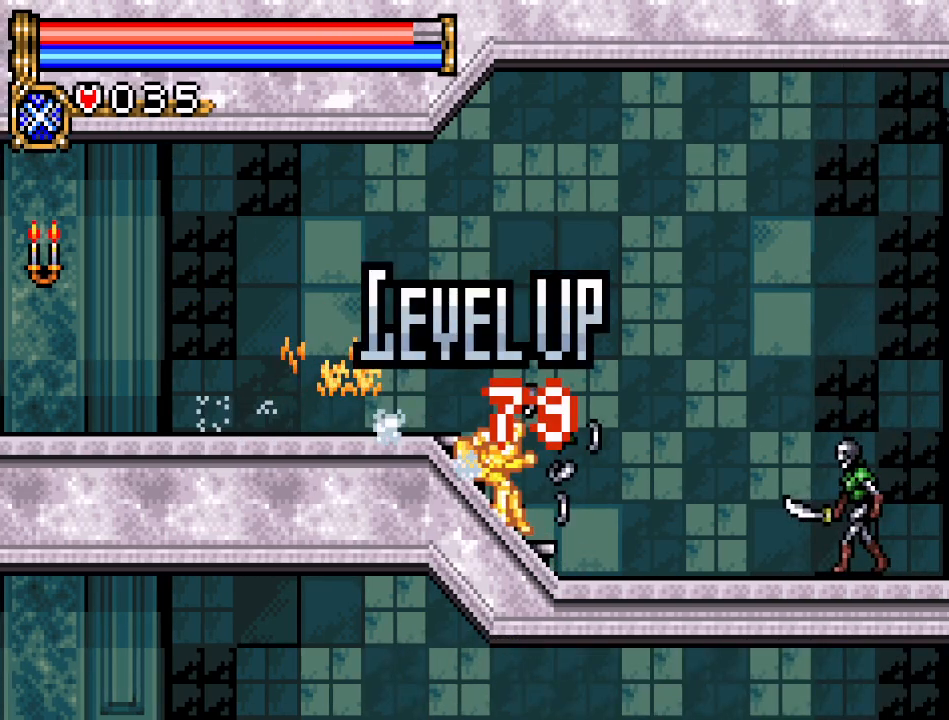
{"buttons": ["DPAD_RIGHT"], "events": []}